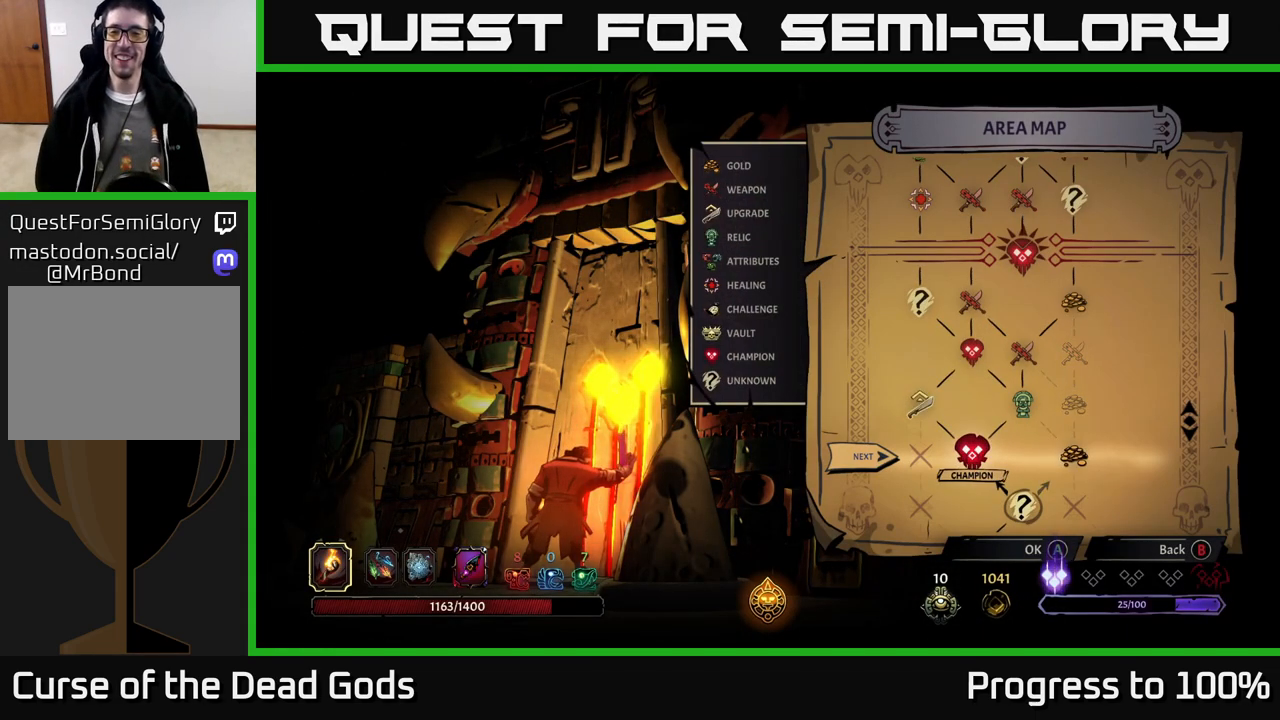
Gameplay with a controller (Xbox layout); each line is a JSON object with the inputs held at the frame after it. "events" lists button and stick changes between this image and that frame as [ms after this image, input, new state], when the widget could be followed in between.
{"buttons": [], "left_stick": "center", "right_stick": "center", "events": []}
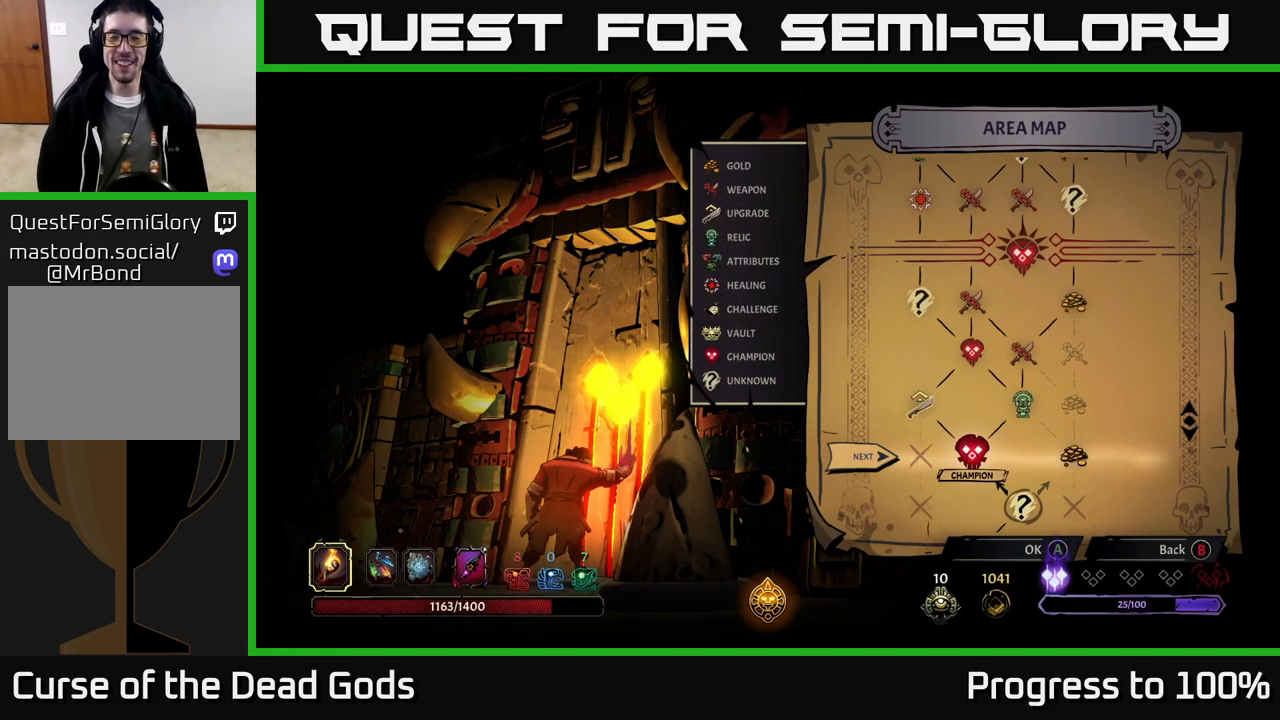
{"buttons": [], "left_stick": "center", "right_stick": "center", "events": []}
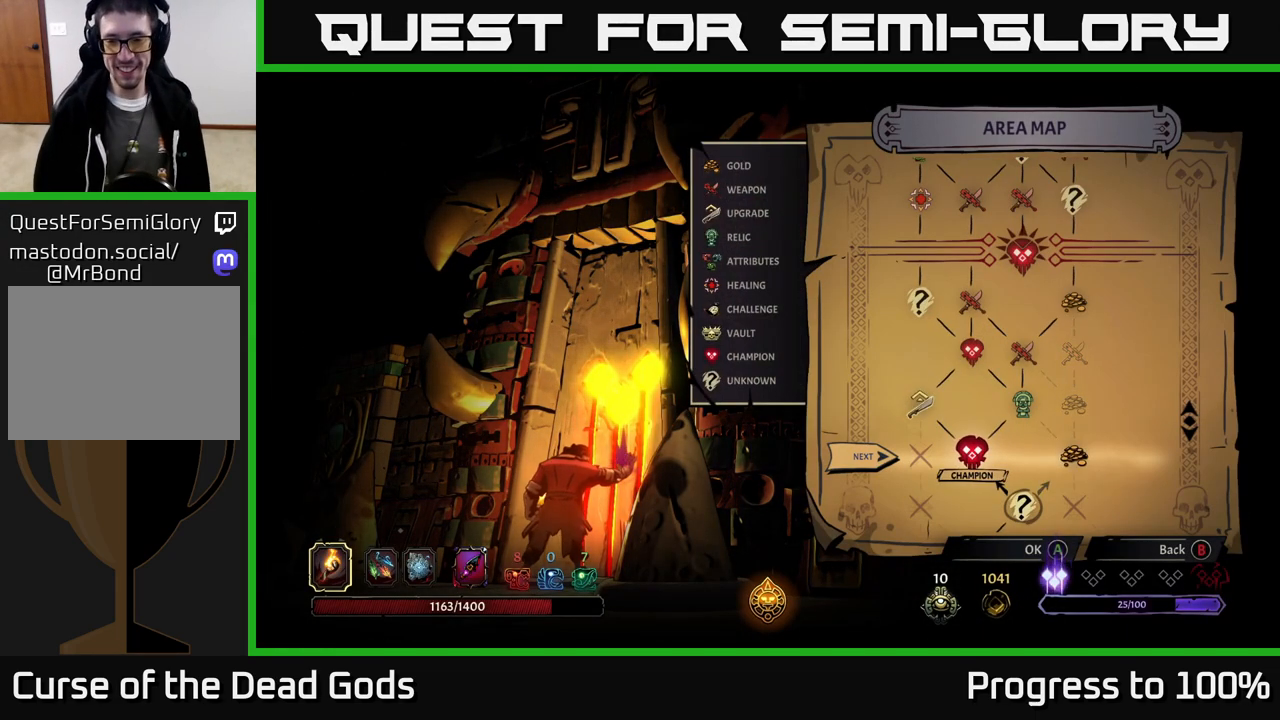
{"buttons": [], "left_stick": "center", "right_stick": "center", "events": []}
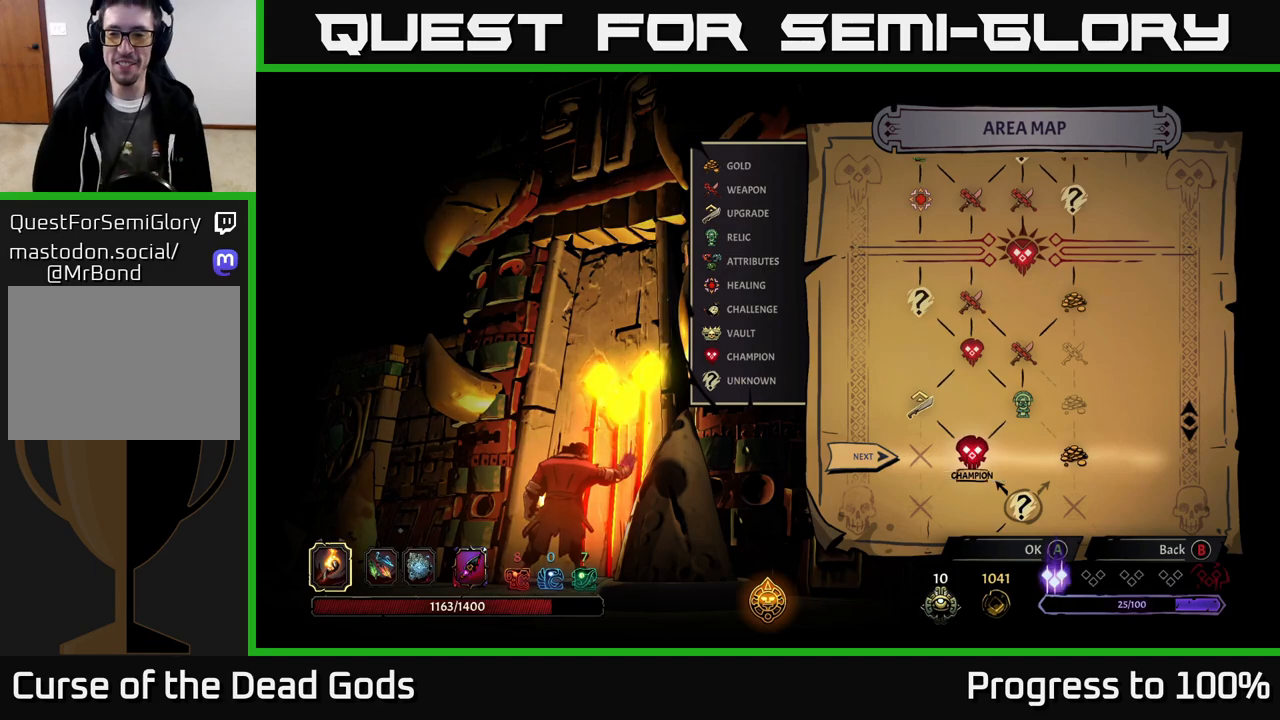
{"buttons": [], "left_stick": "center", "right_stick": "center", "events": [[17, "A", "down"], [100, "A", "up"]]}
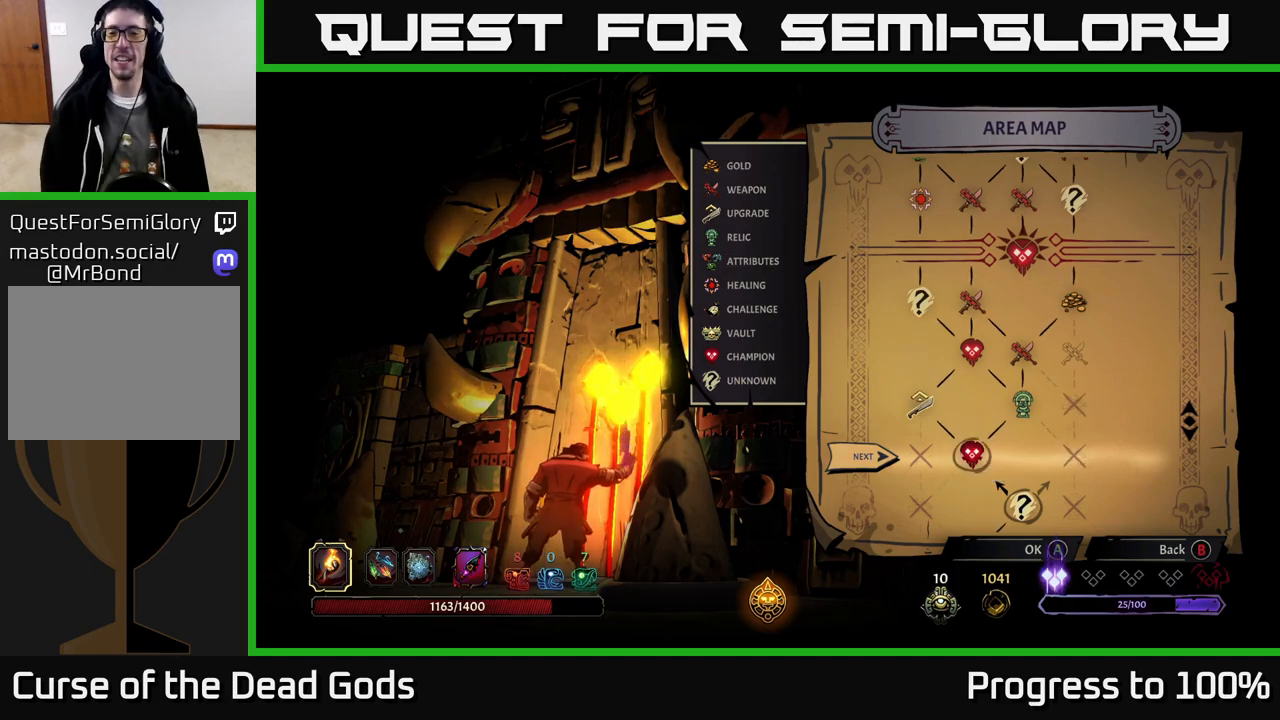
{"buttons": [], "left_stick": "center", "right_stick": "center", "events": []}
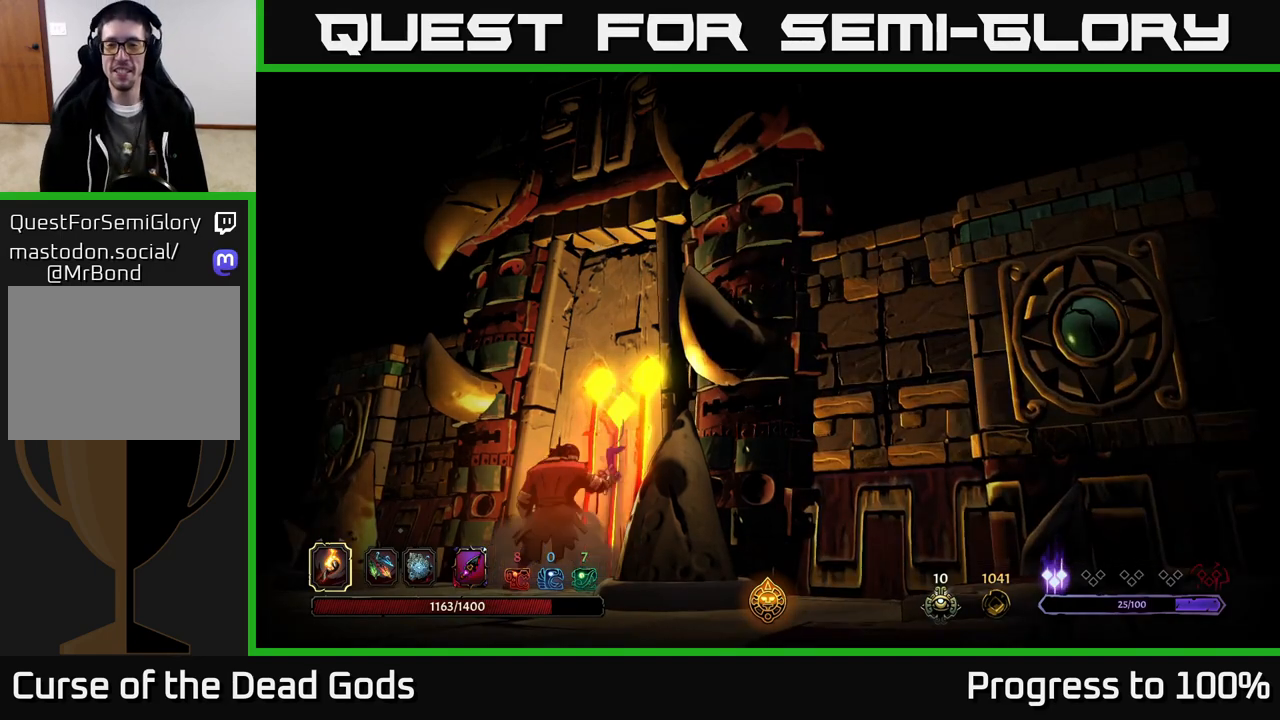
{"buttons": [], "left_stick": "center", "right_stick": "center", "events": []}
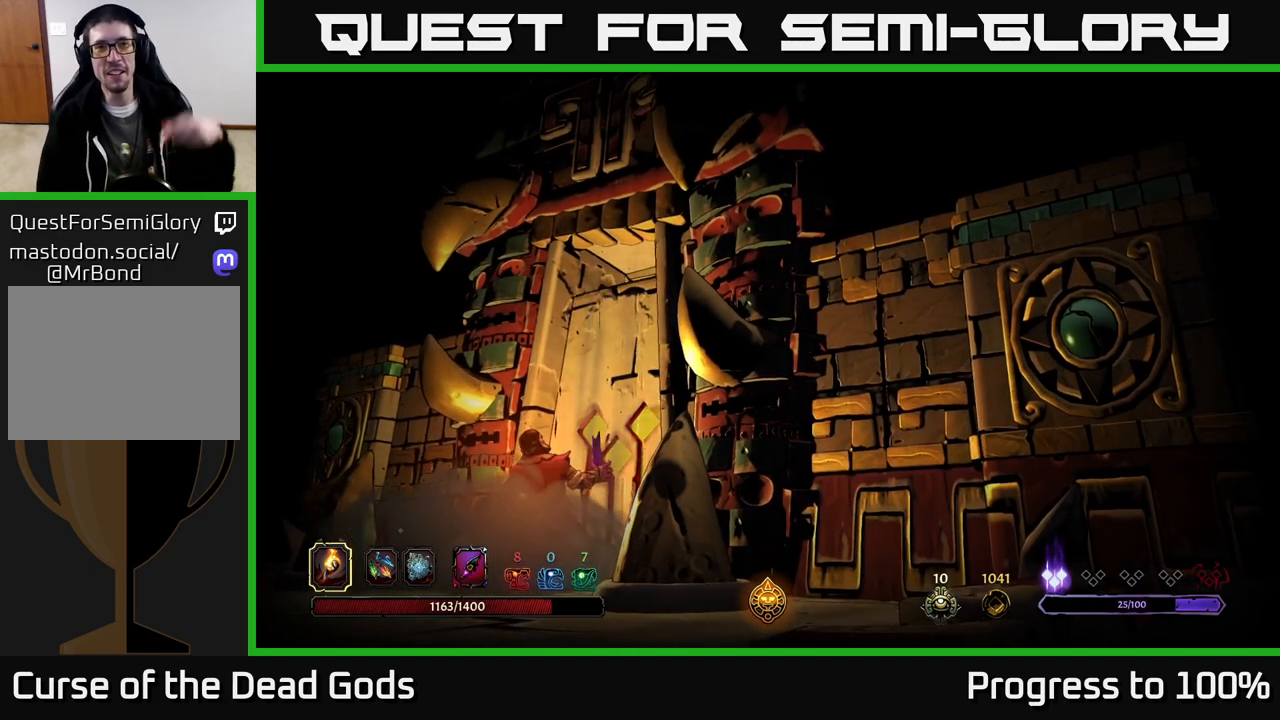
{"buttons": [], "left_stick": "center", "right_stick": "center", "events": []}
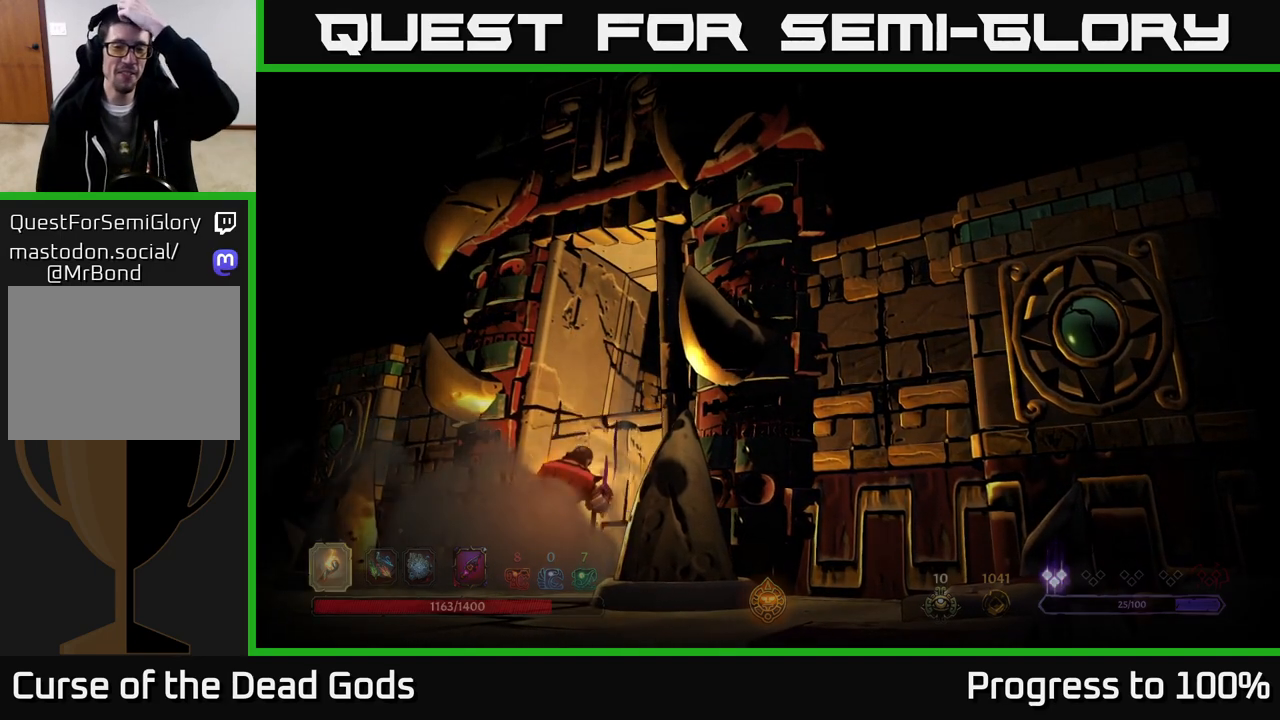
{"buttons": [], "left_stick": "center", "right_stick": "center", "events": []}
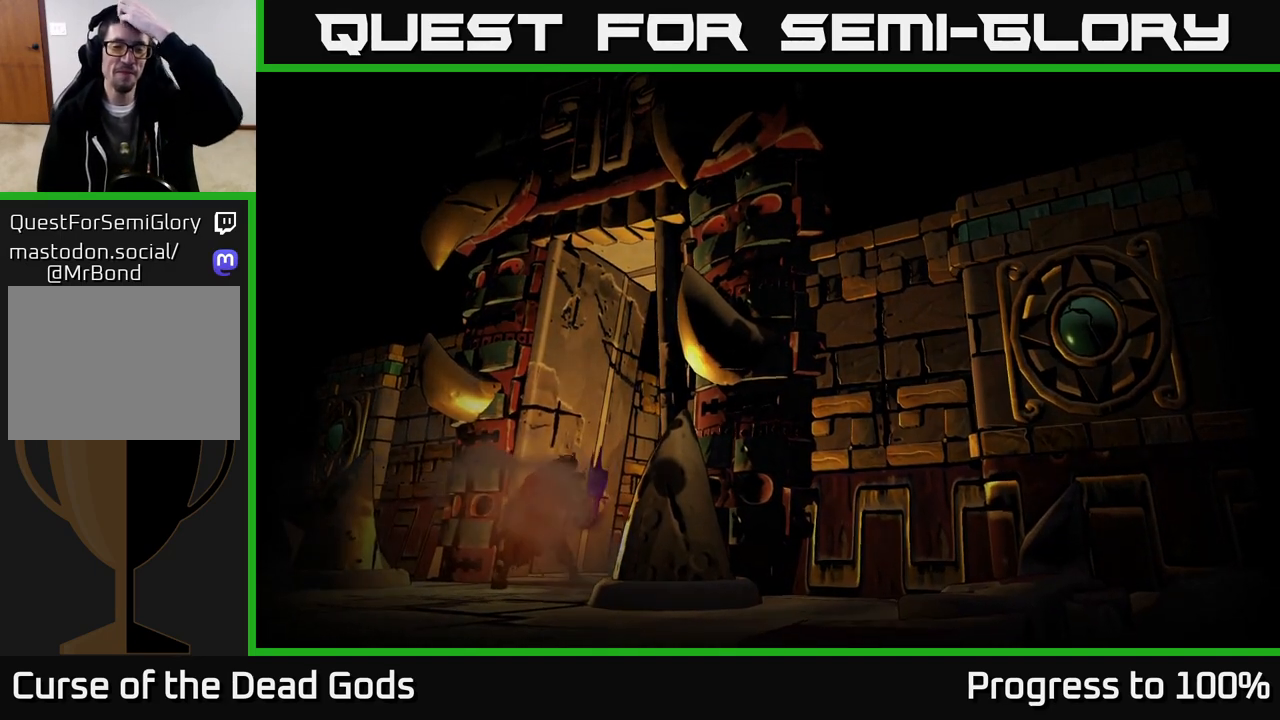
{"buttons": [], "left_stick": "center", "right_stick": "center", "events": []}
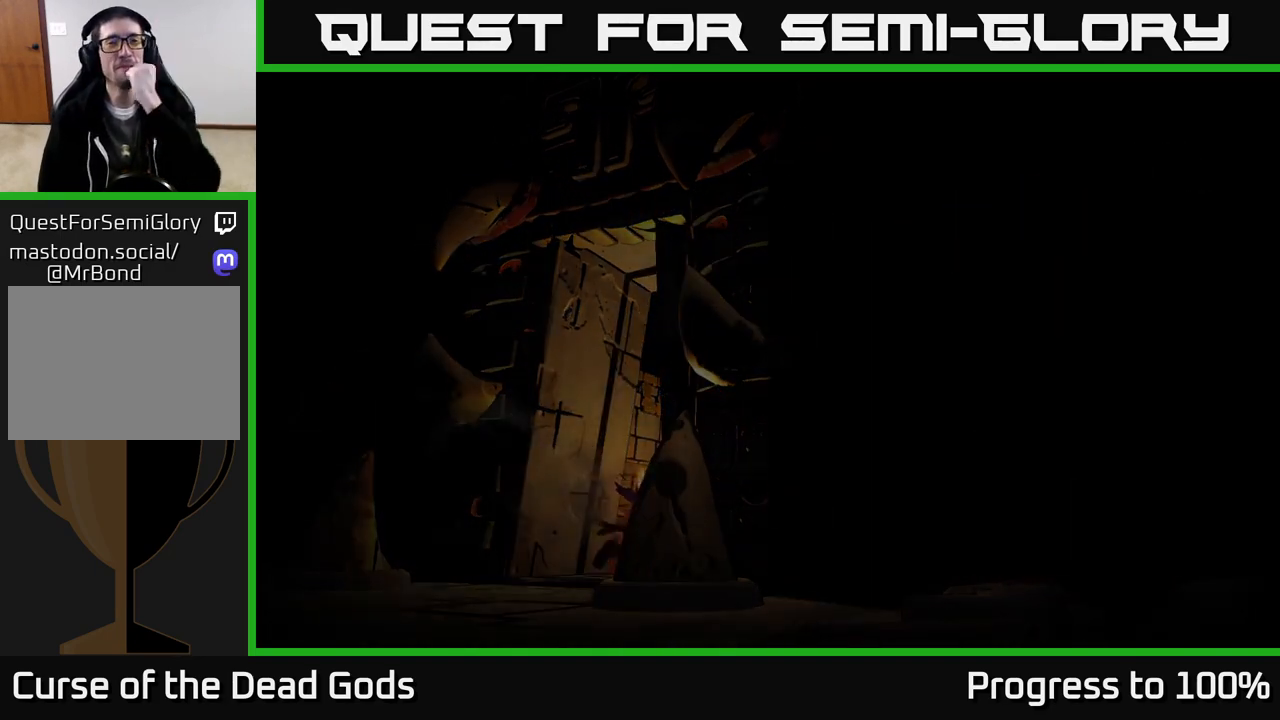
{"buttons": [], "left_stick": "center", "right_stick": "center", "events": []}
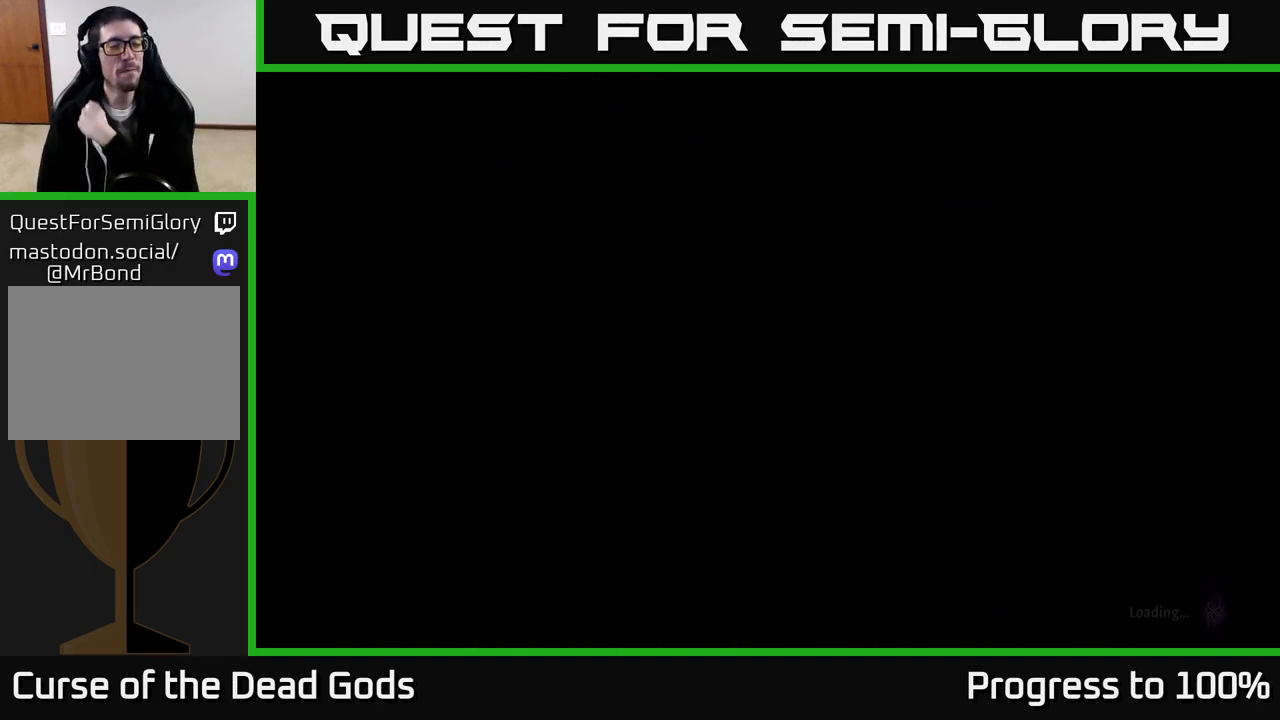
{"buttons": [], "left_stick": "center", "right_stick": "center", "events": []}
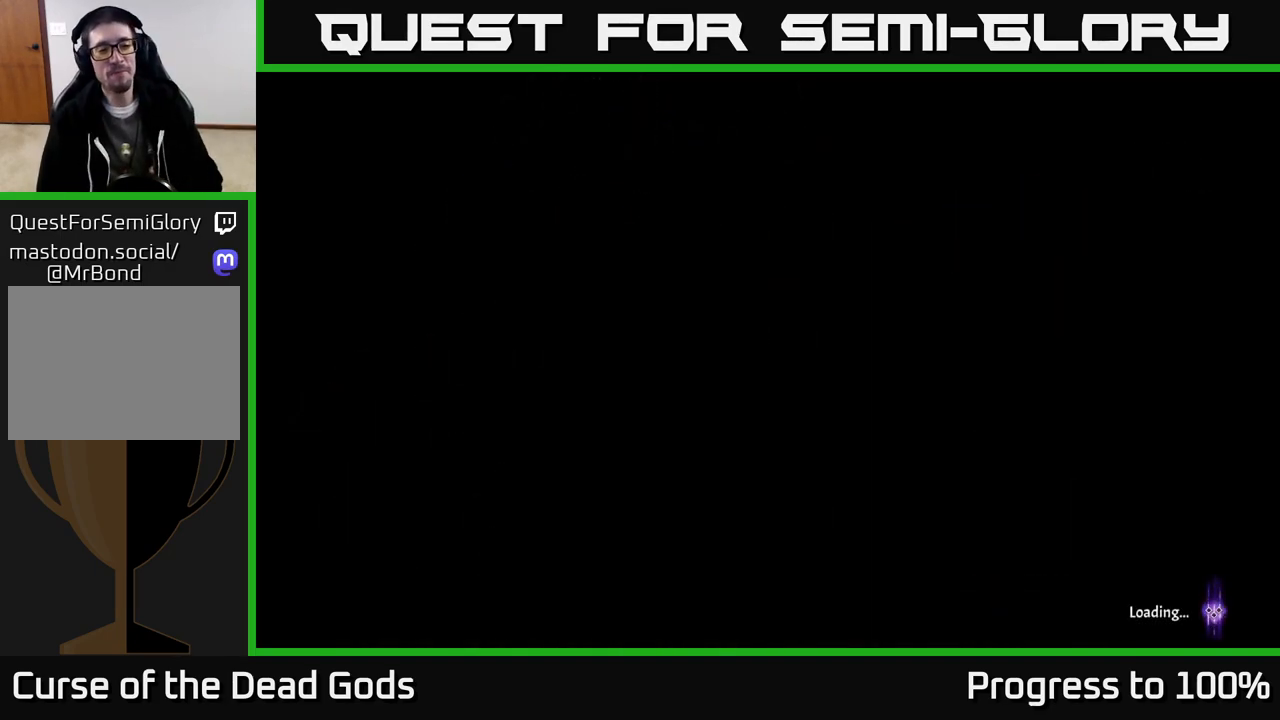
{"buttons": [], "left_stick": "center", "right_stick": "center", "events": []}
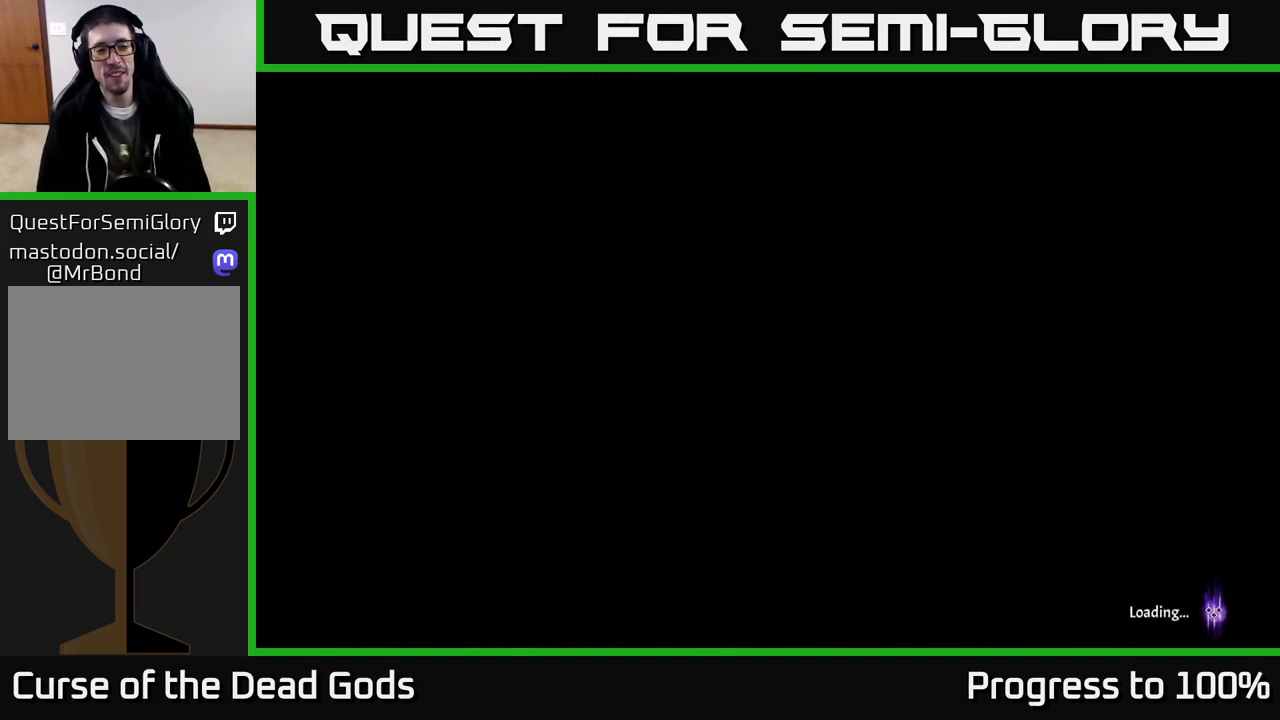
{"buttons": [], "left_stick": "center", "right_stick": "center", "events": []}
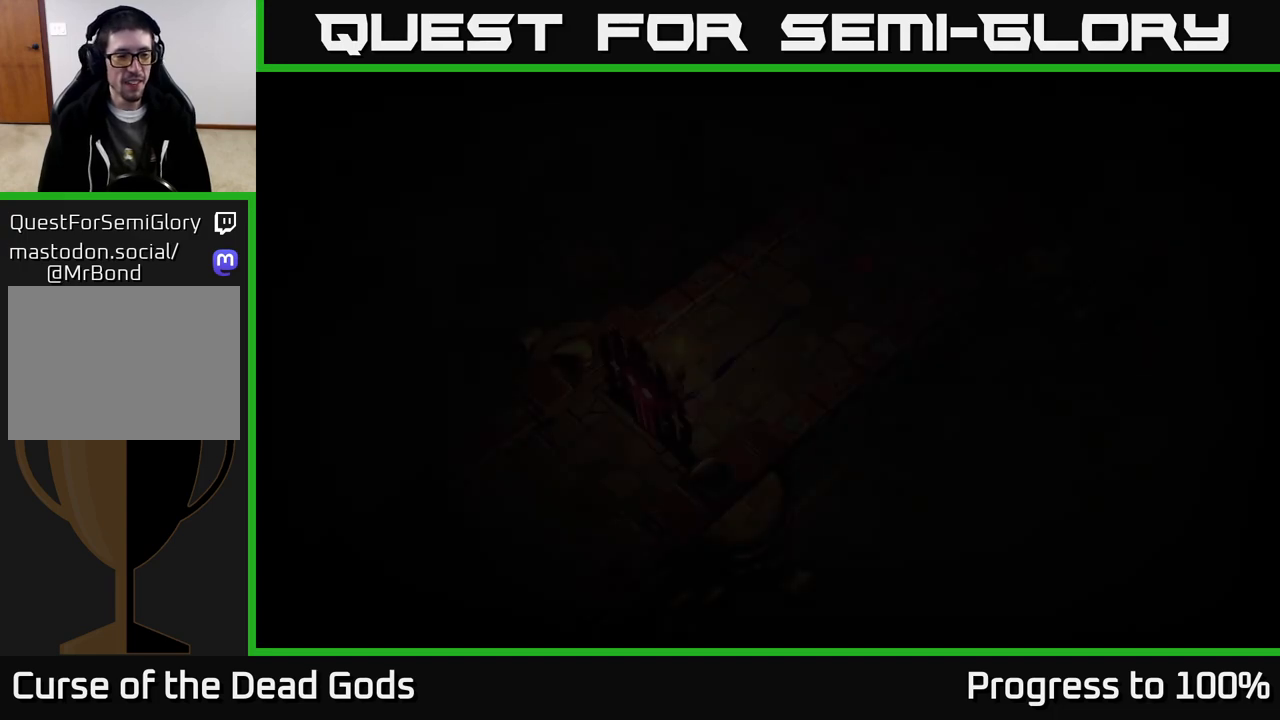
{"buttons": [], "left_stick": "center", "right_stick": "center", "events": [[283, "START", "down"], [483, "START", "up"]]}
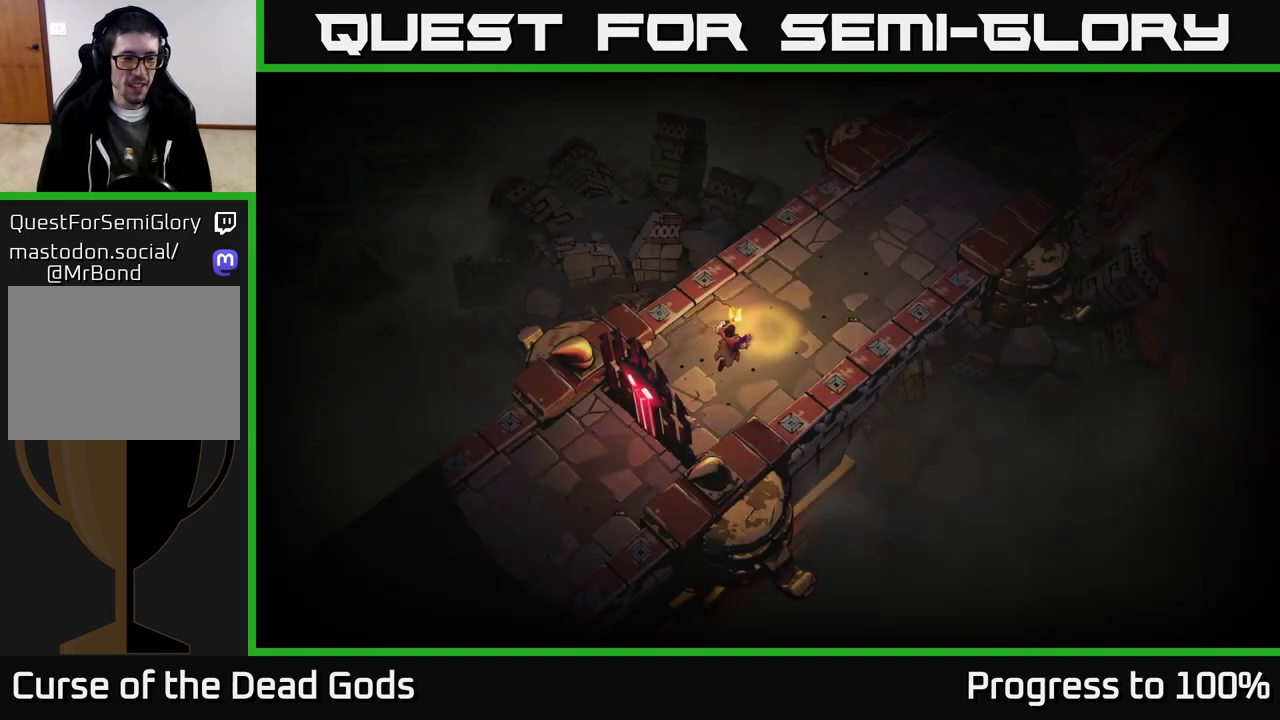
{"buttons": ["START"], "left_stick": "center", "right_stick": "center", "events": [[450, "START", "down"]]}
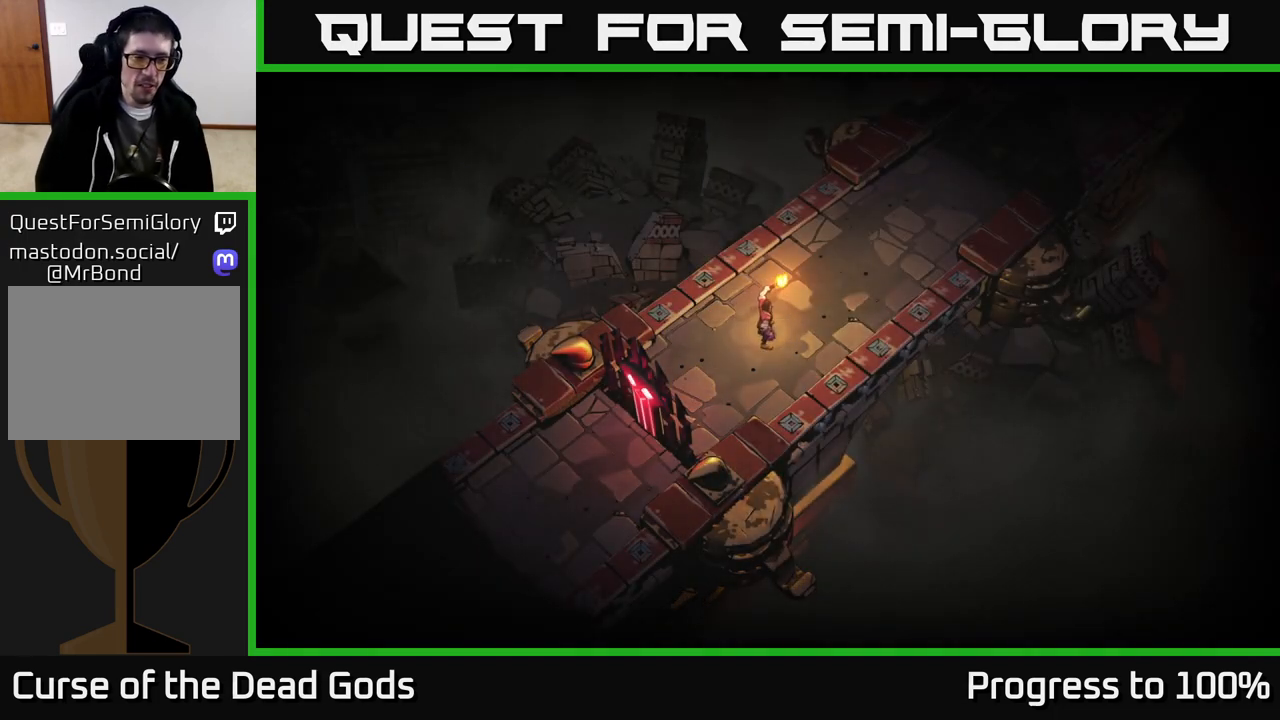
{"buttons": ["START"], "left_stick": "center", "right_stick": "center", "events": [[83, "START", "up"], [483, "START", "down"]]}
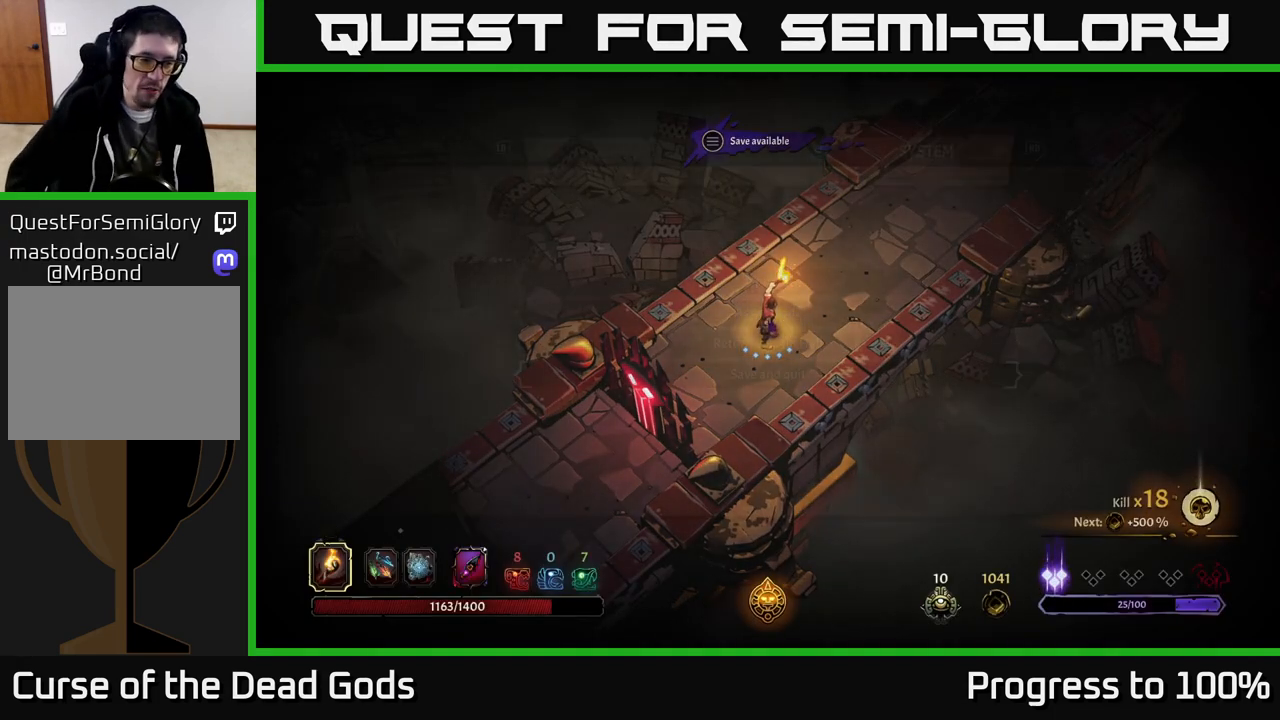
{"buttons": [], "left_stick": "center", "right_stick": "center", "events": [[100, "START", "up"]]}
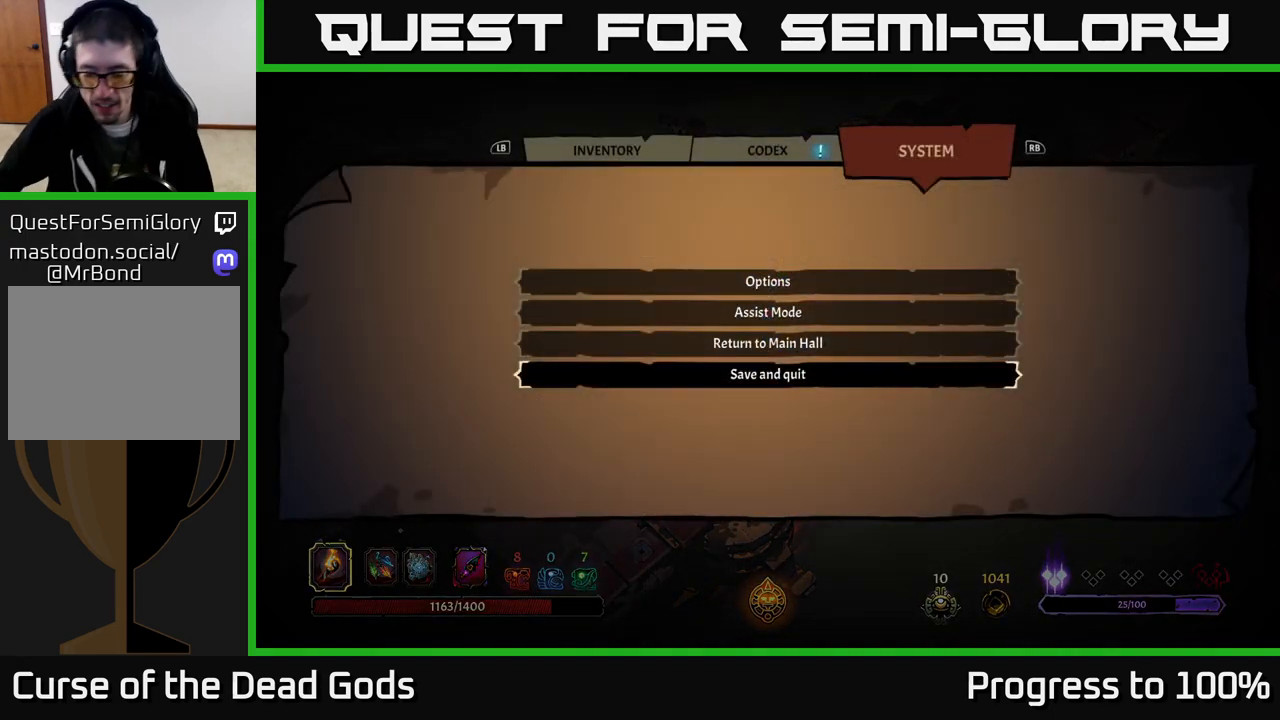
{"buttons": [], "left_stick": "center", "right_stick": "center", "events": []}
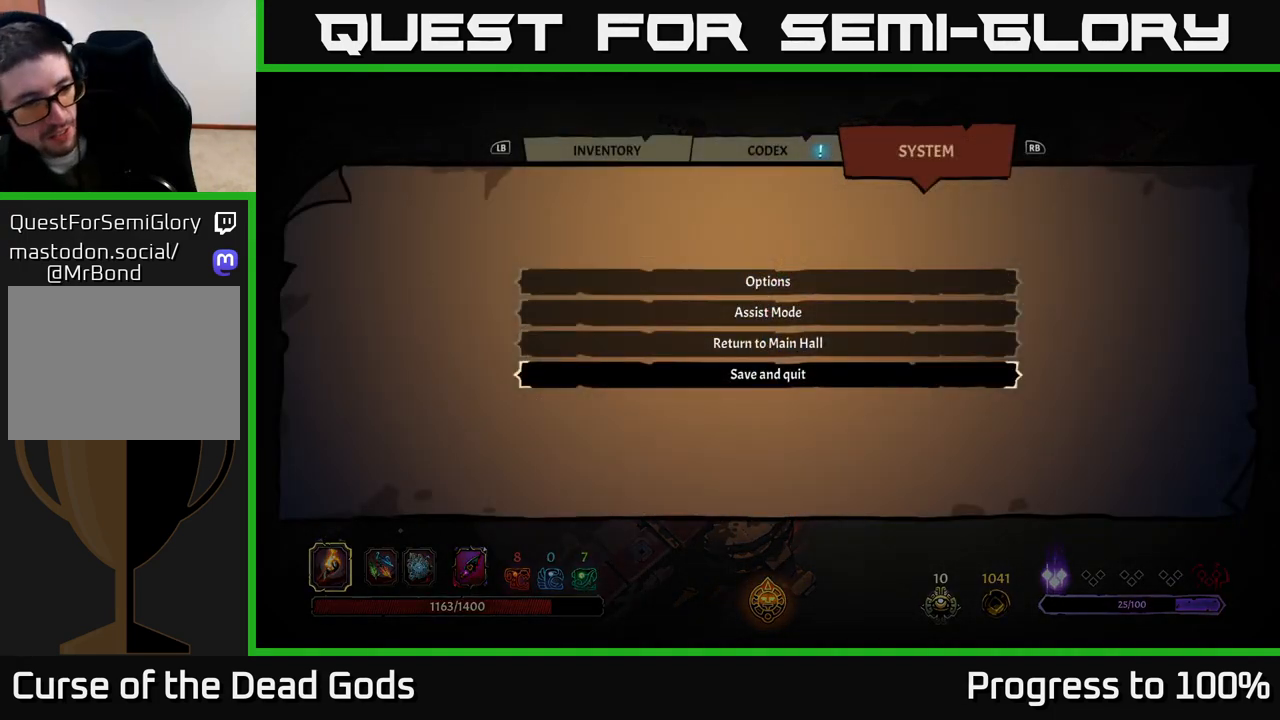
{"buttons": [], "left_stick": "center", "right_stick": "center", "events": []}
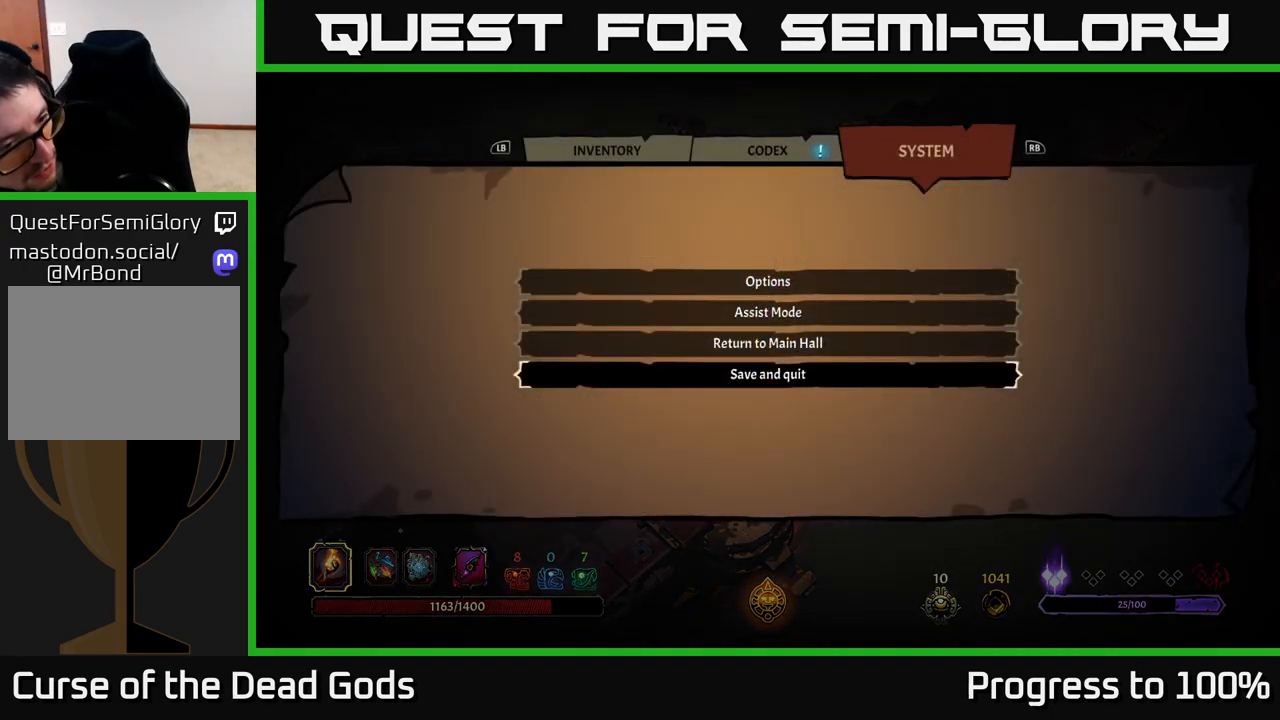
{"buttons": [], "left_stick": "center", "right_stick": "center", "events": []}